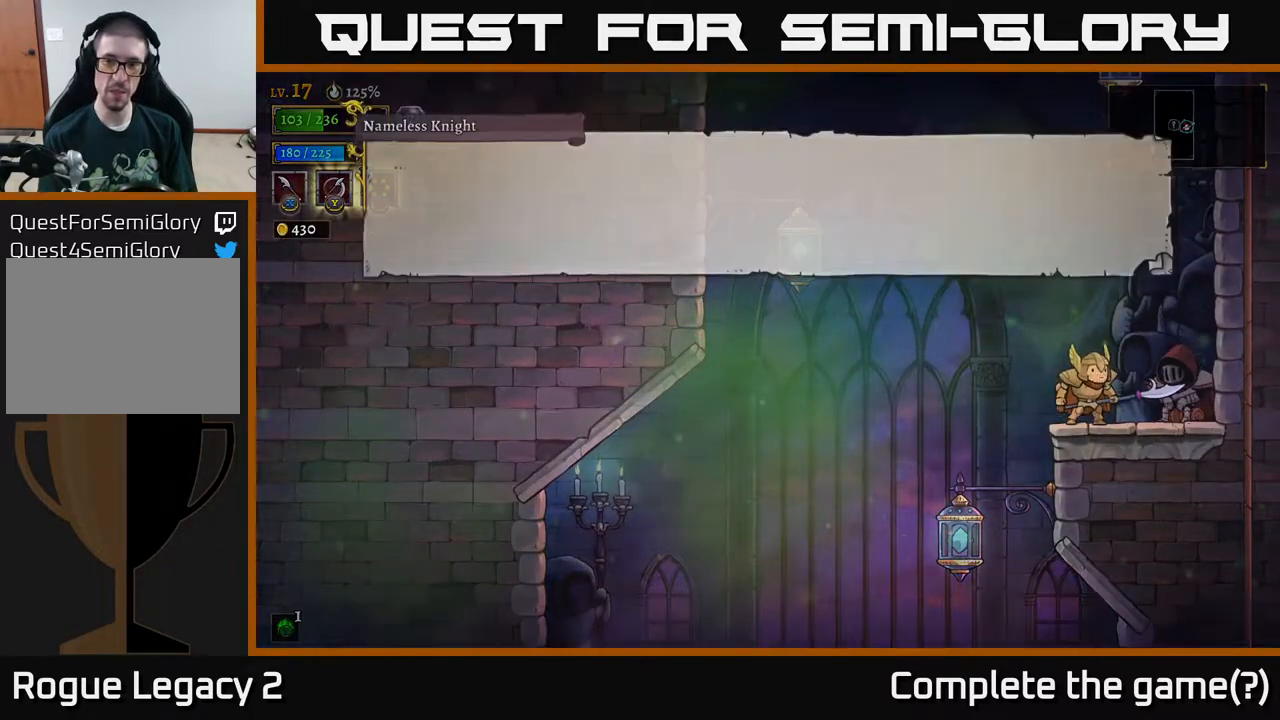
Gameplay with a controller (Xbox layout); each line is a JSON object with the inputs held at the frame after it. "events" lists button and stick changes between this image and that frame as [ms after this image, input, new state], when the widget could be followed in between.
{"buttons": [], "left_stick": "center", "right_stick": "center", "events": []}
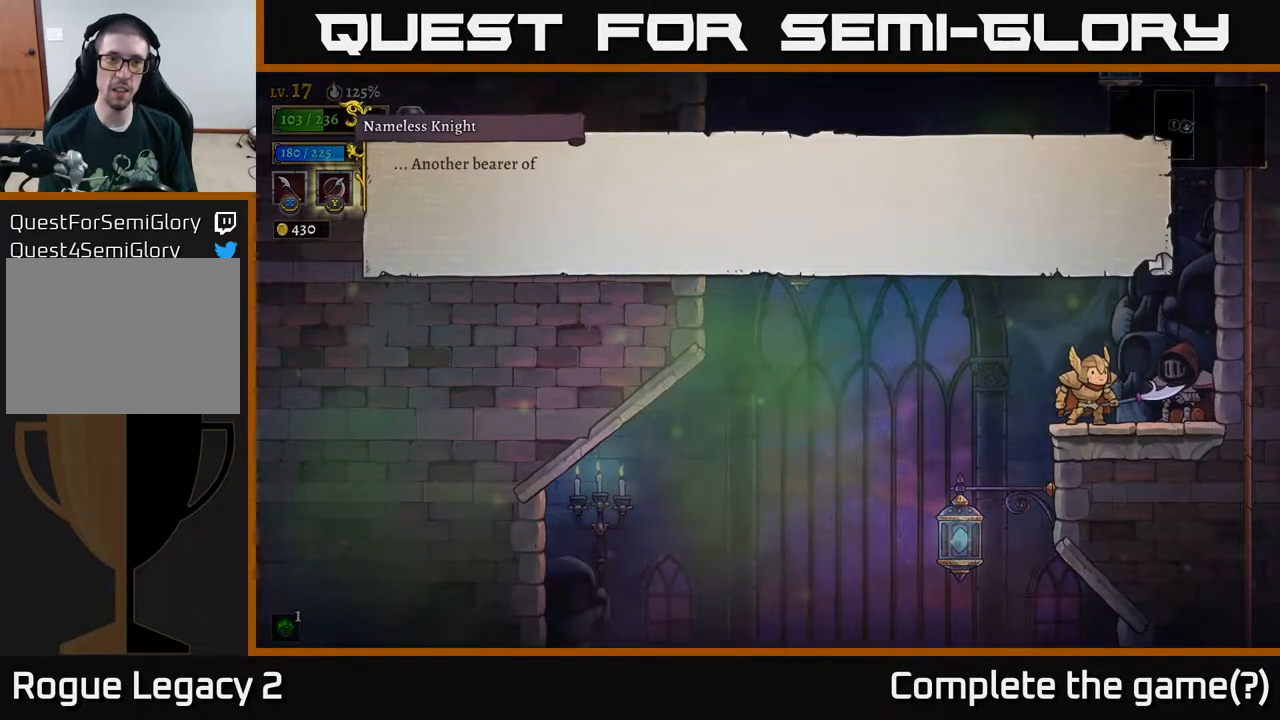
{"buttons": [], "left_stick": "center", "right_stick": "center", "events": []}
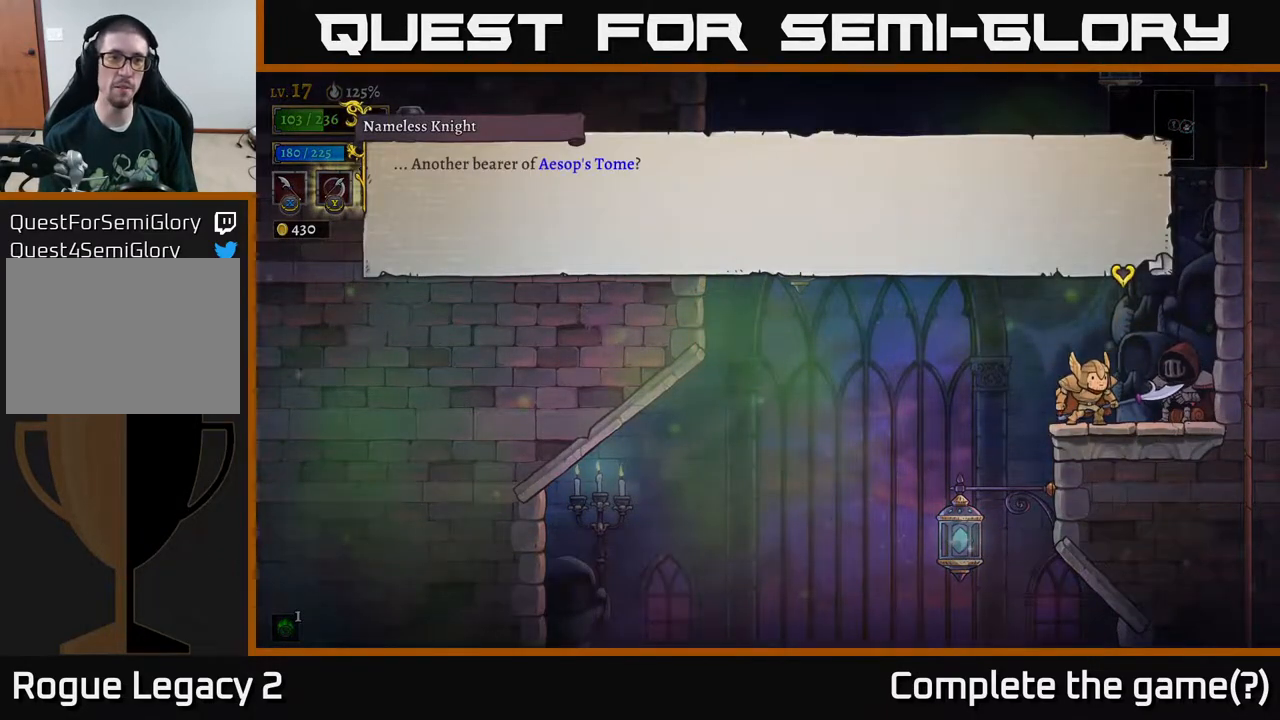
{"buttons": [], "left_stick": "center", "right_stick": "center", "events": []}
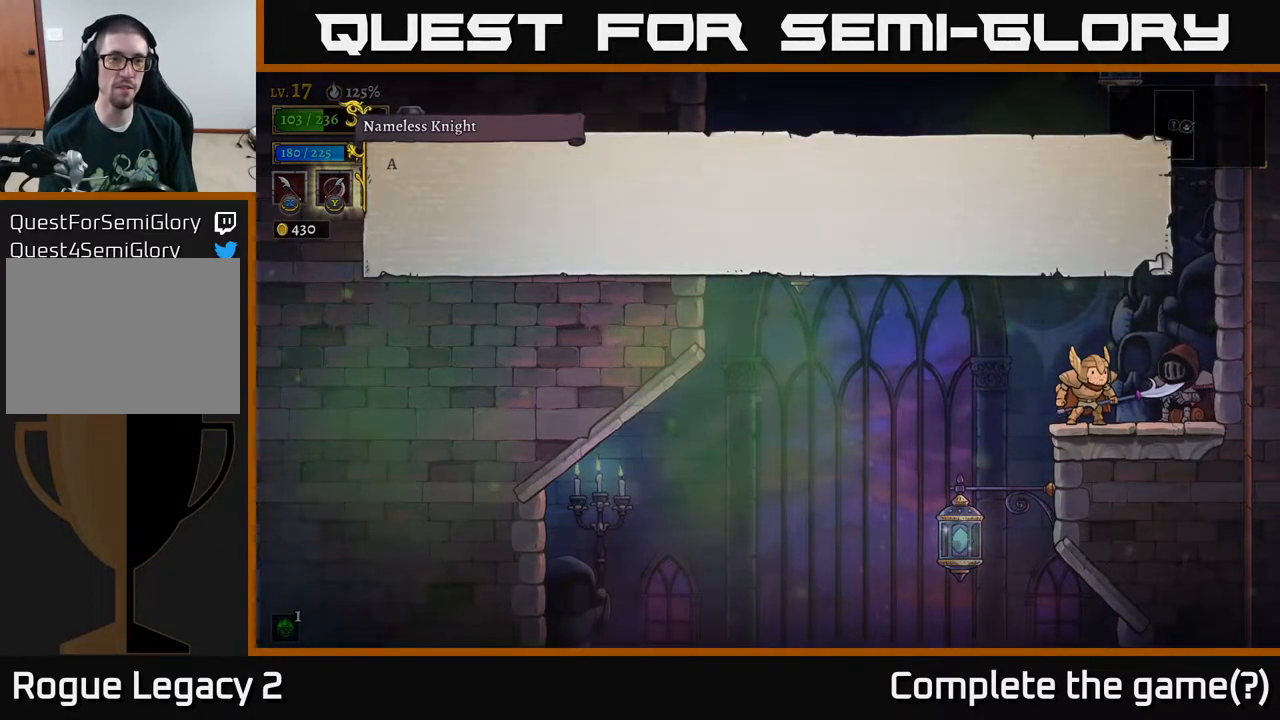
{"buttons": [], "left_stick": "center", "right_stick": "center", "events": [[17, "A", "down"], [367, "A", "up"]]}
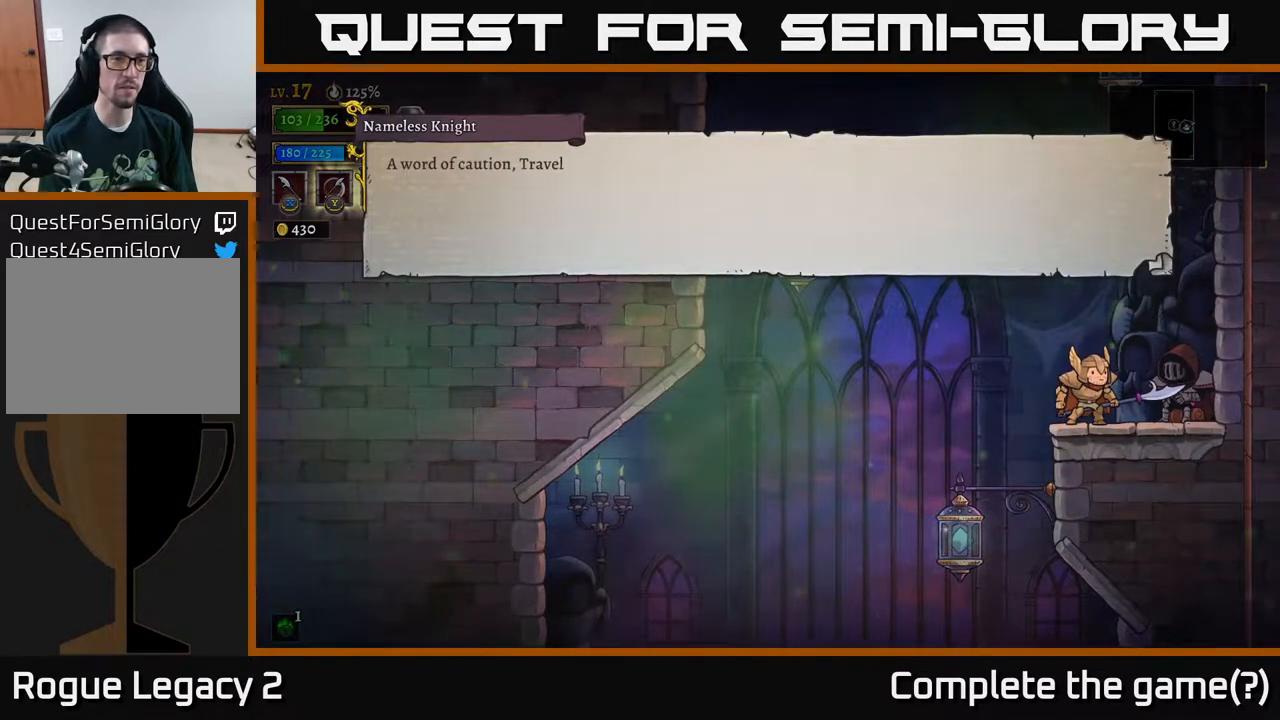
{"buttons": [], "left_stick": "center", "right_stick": "center", "events": [[50, "A", "down"], [350, "A", "up"]]}
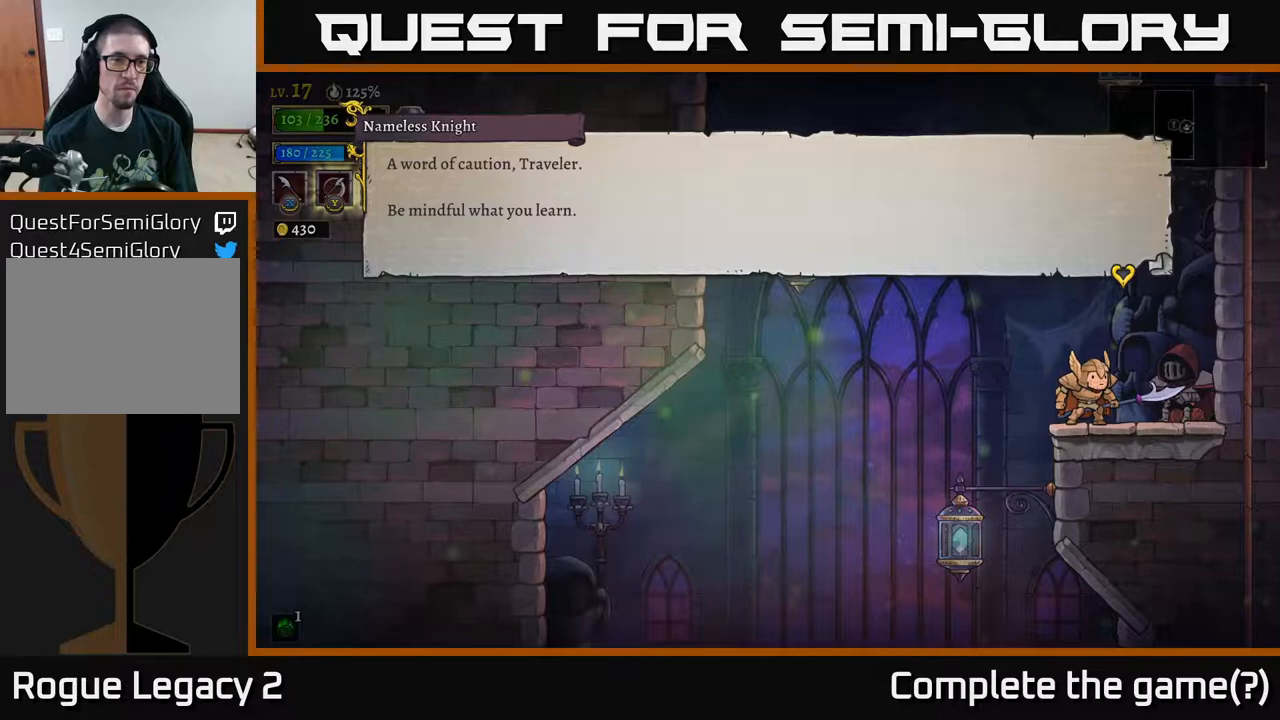
{"buttons": [], "left_stick": "center", "right_stick": "center", "events": []}
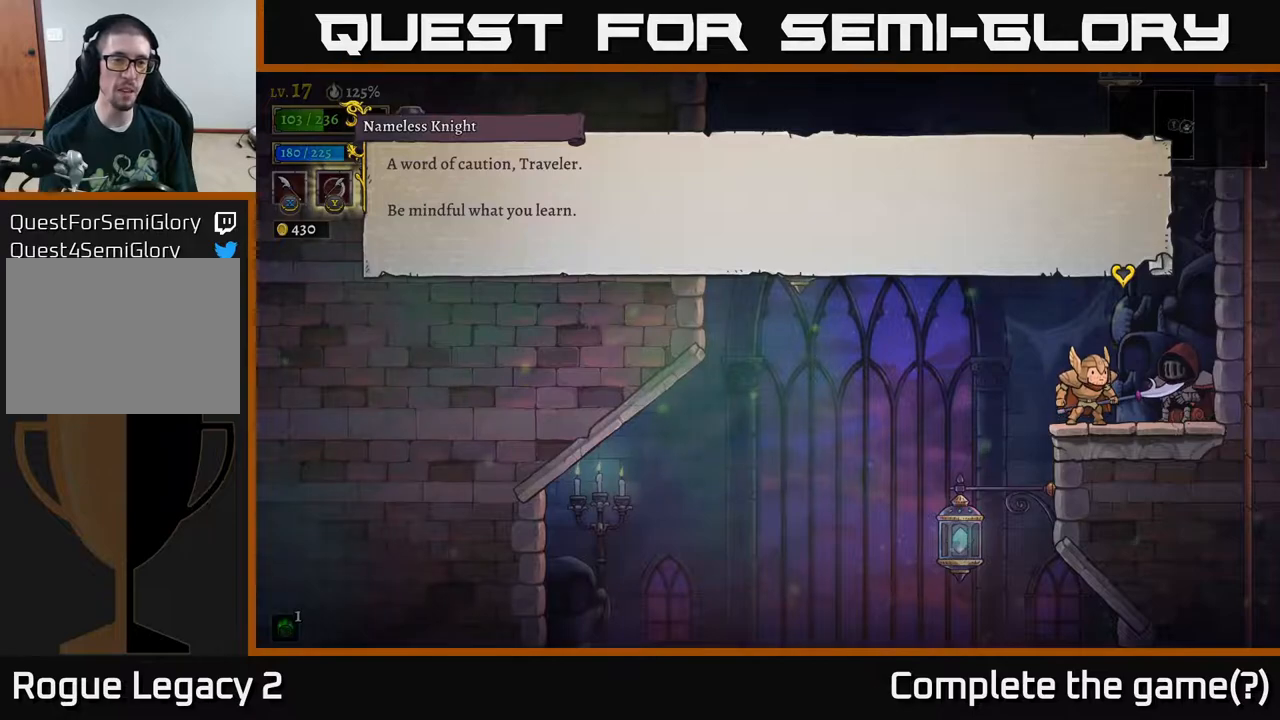
{"buttons": ["A"], "left_stick": "center", "right_stick": "center", "events": [[433, "A", "down"]]}
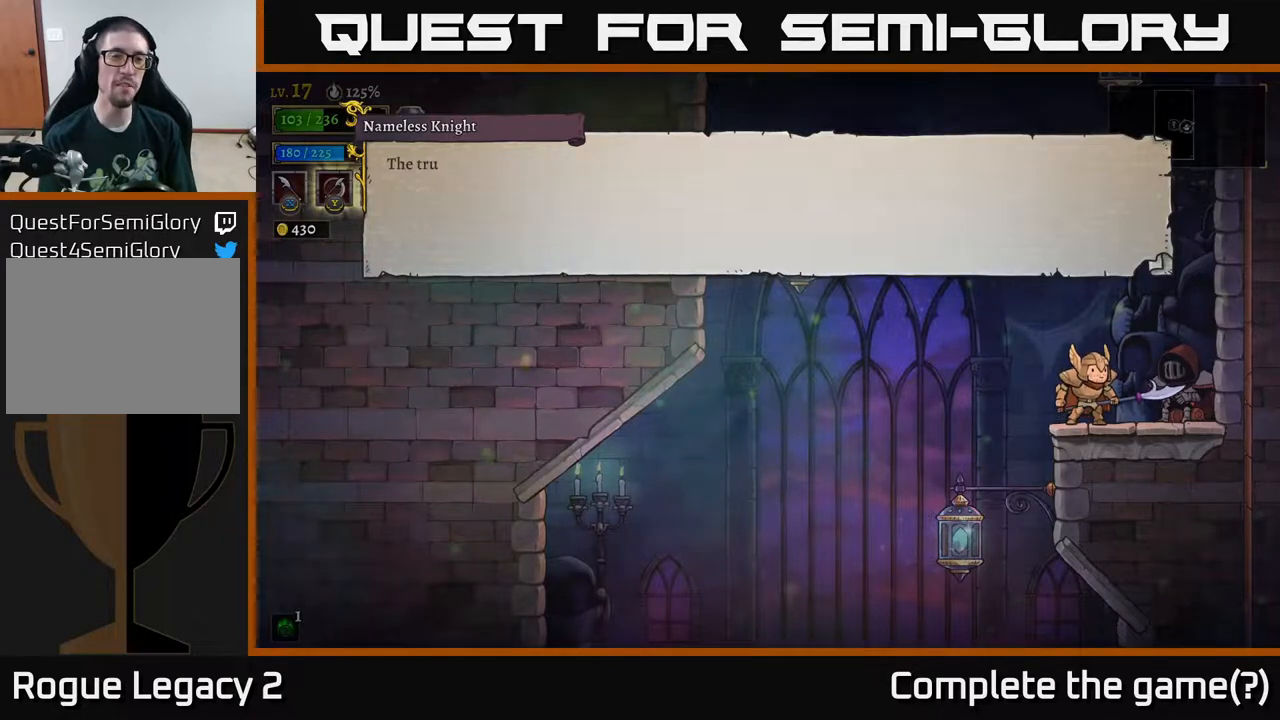
{"buttons": [], "left_stick": "center", "right_stick": "center", "events": [[133, "A", "up"]]}
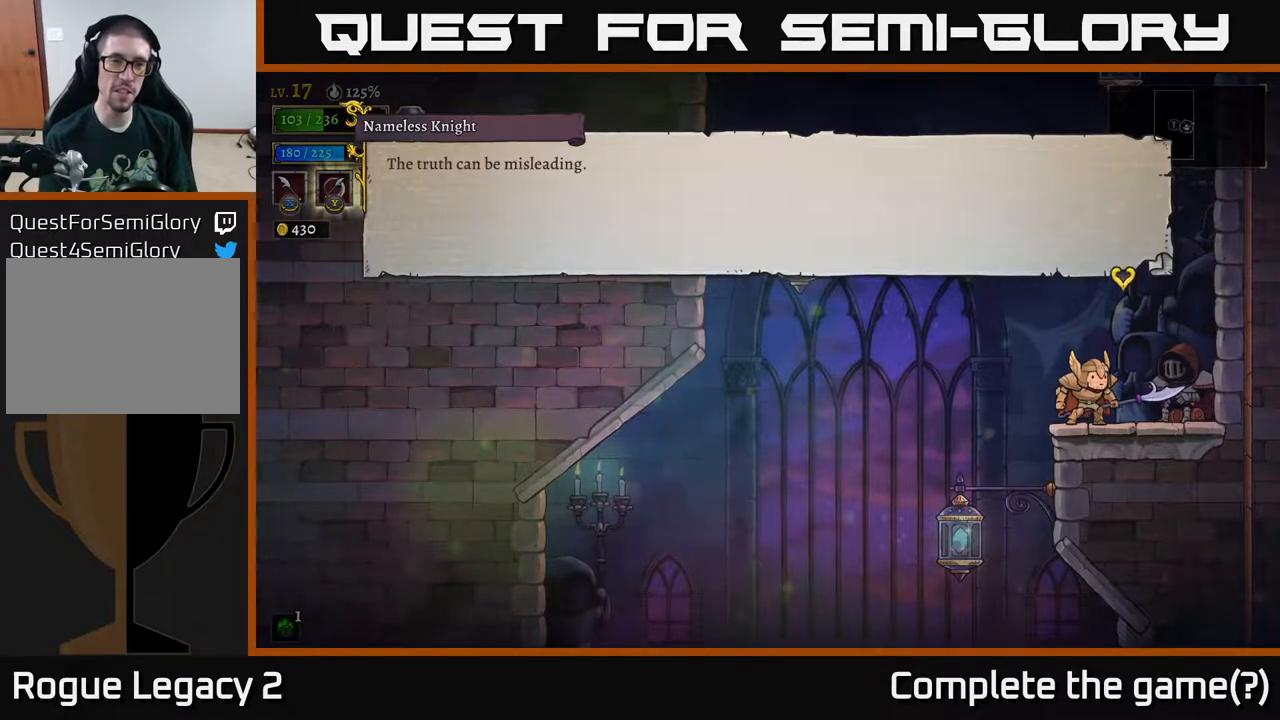
{"buttons": [], "left_stick": "center", "right_stick": "center", "events": []}
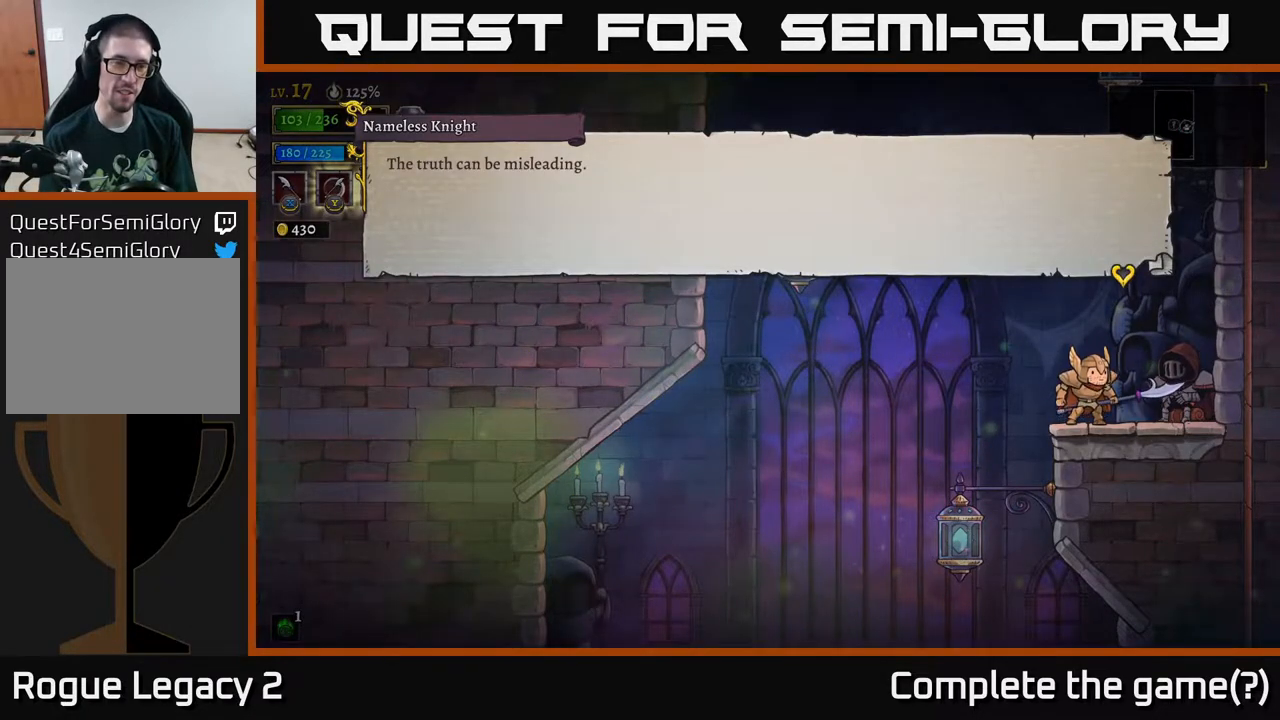
{"buttons": [], "left_stick": "center", "right_stick": "center", "events": [[100, "A", "down"], [317, "A", "up"]]}
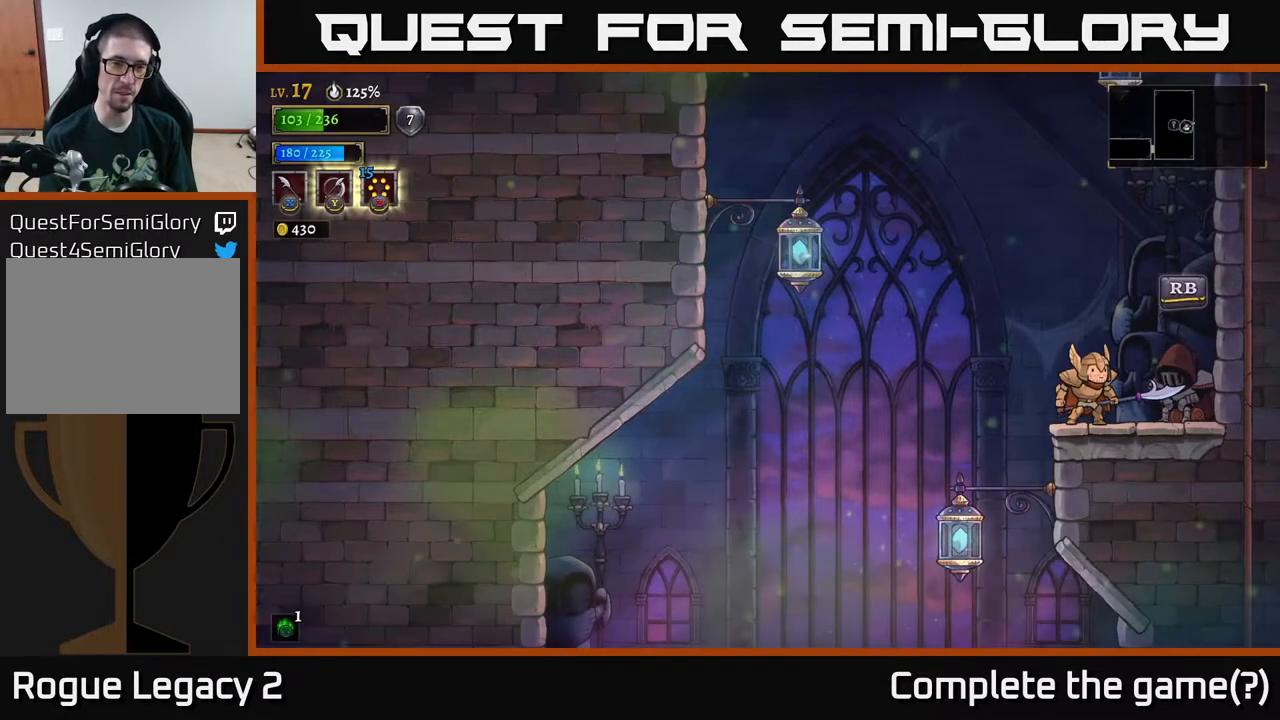
{"buttons": ["A", "X"], "left_stick": "left", "right_stick": "center", "events": [[233, "left_stick", "left"], [383, "A", "down"], [450, "X", "down"]]}
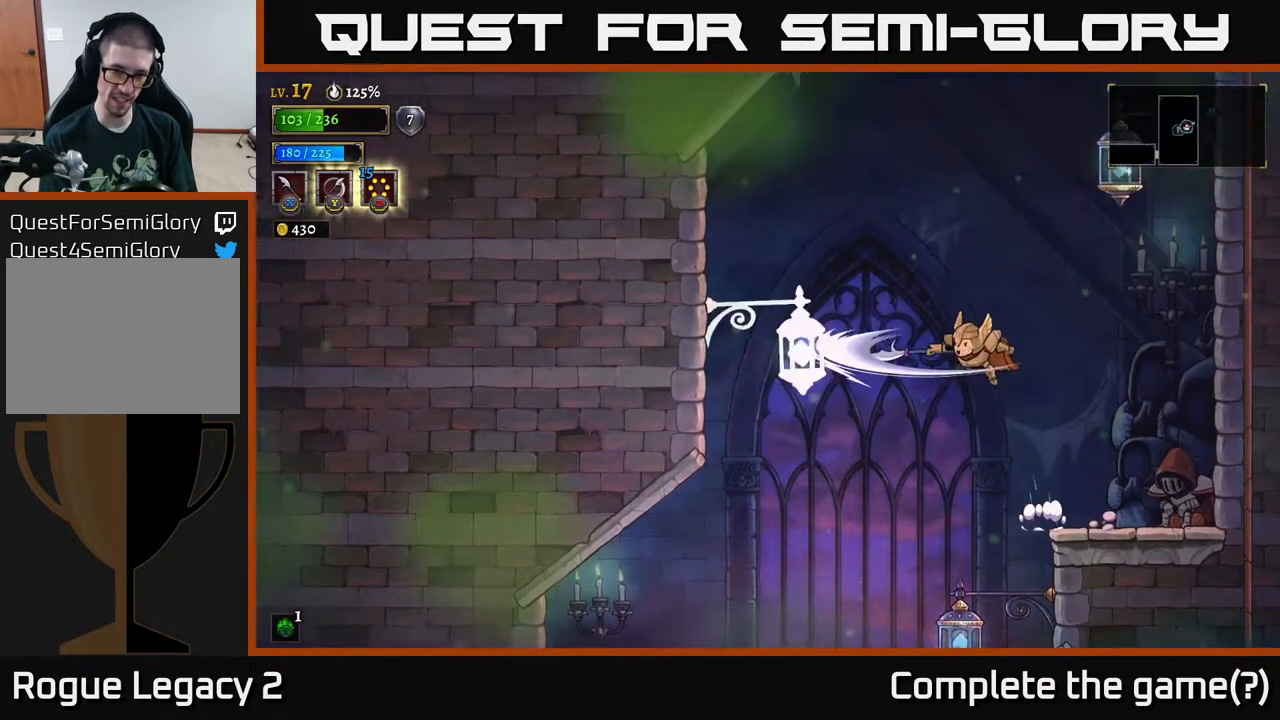
{"buttons": ["A"], "left_stick": "right", "right_stick": "center", "events": [[117, "X", "up"], [350, "left_stick", "right"]]}
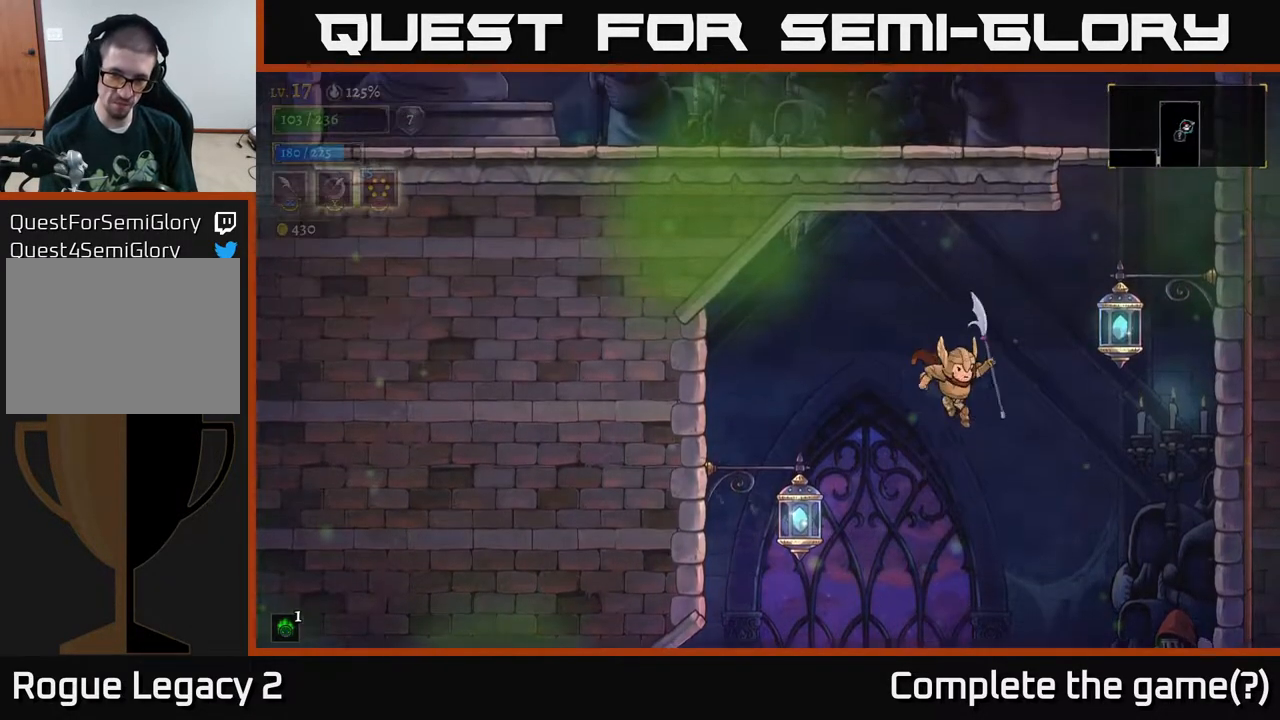
{"buttons": [], "left_stick": "center", "right_stick": "center", "events": [[83, "X", "down"], [167, "A", "up"], [250, "X", "up"], [450, "left_stick", "center"]]}
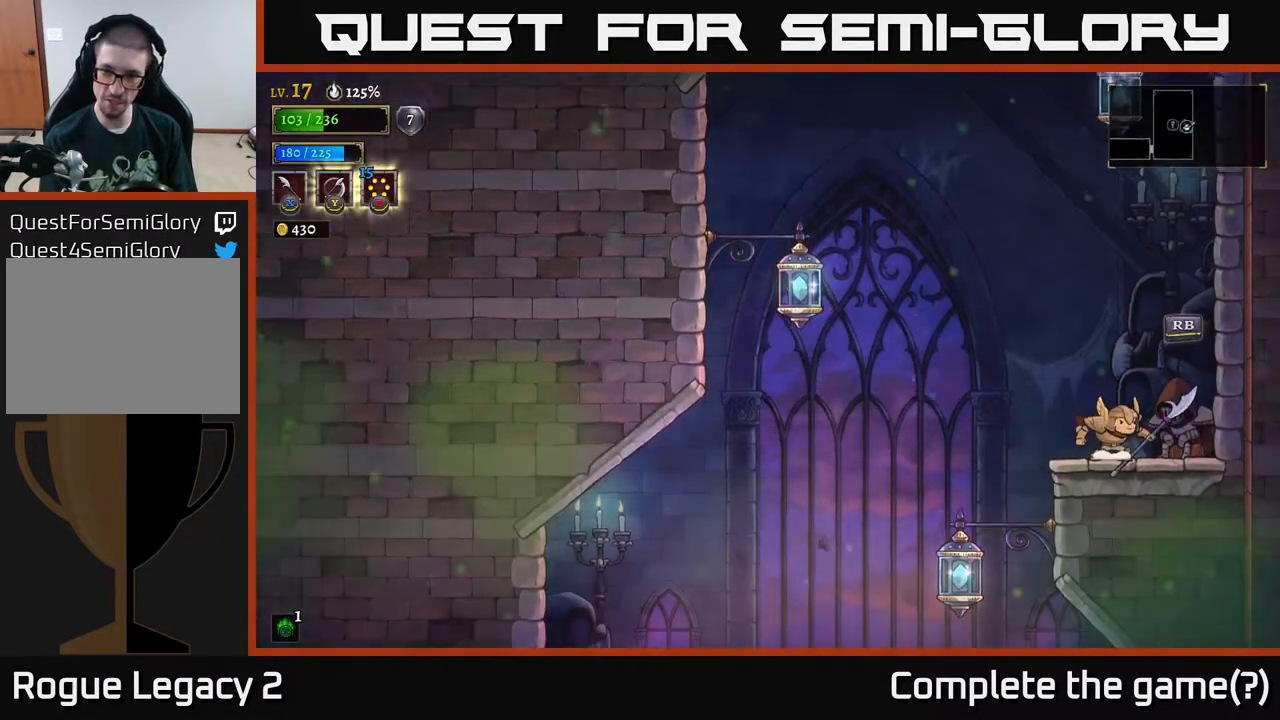
{"buttons": [], "left_stick": "left", "right_stick": "center", "events": [[183, "left_stick", "left"]]}
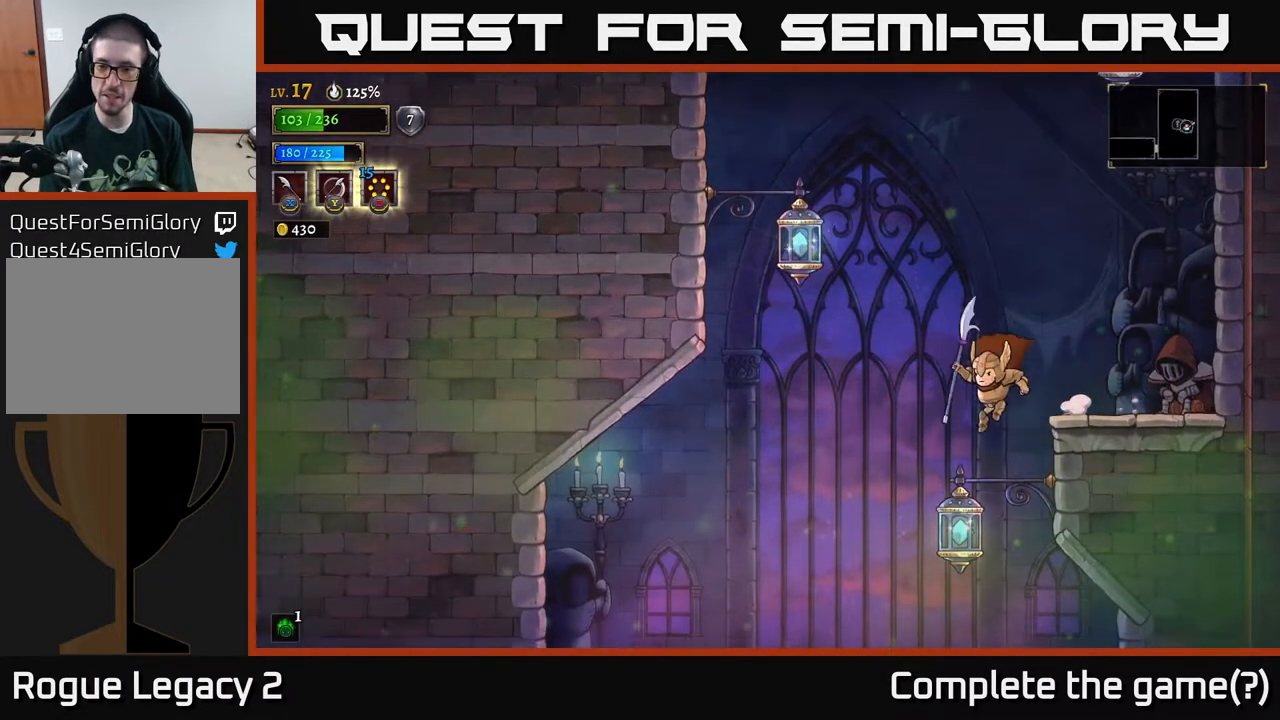
{"buttons": [], "left_stick": "center", "right_stick": "center", "events": [[83, "left_stick", "down"], [100, "X", "down"], [217, "X", "up"], [250, "left_stick", "center"]]}
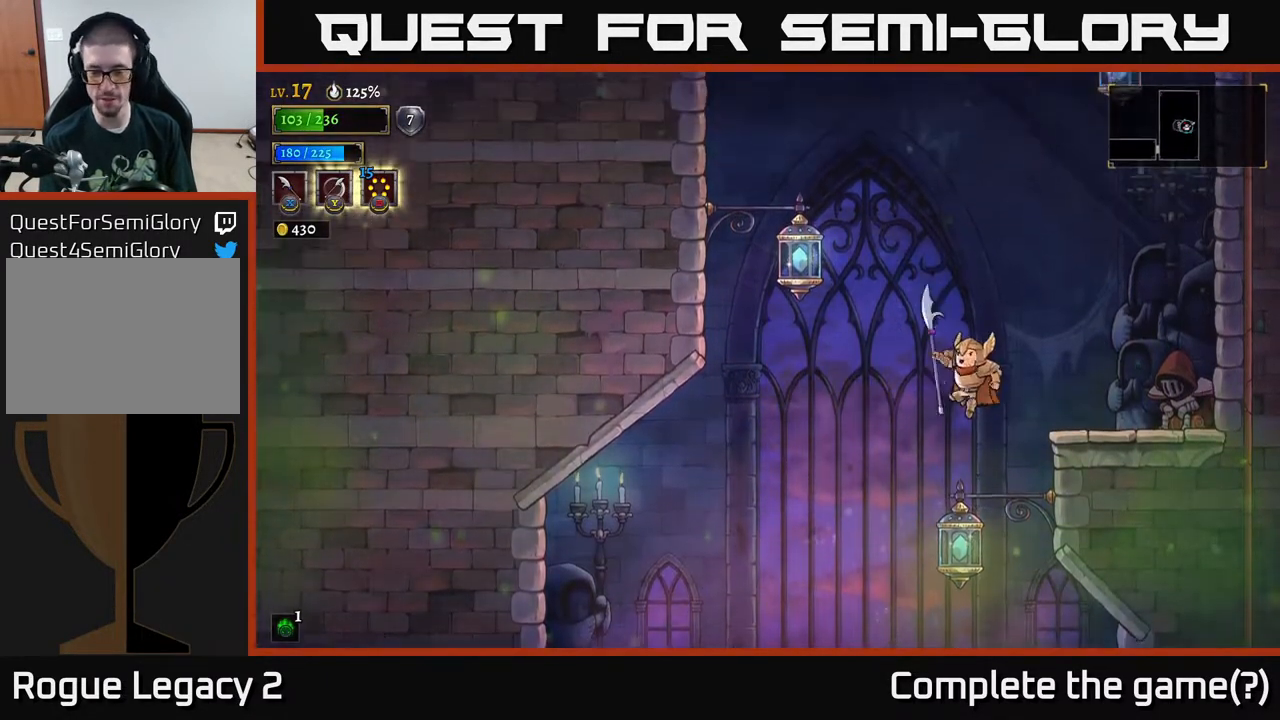
{"buttons": [], "left_stick": "center", "right_stick": "center", "events": [[33, "left_stick", "down-left"], [317, "left_stick", "right"], [383, "X", "down"], [467, "left_stick", "center"], [483, "X", "up"]]}
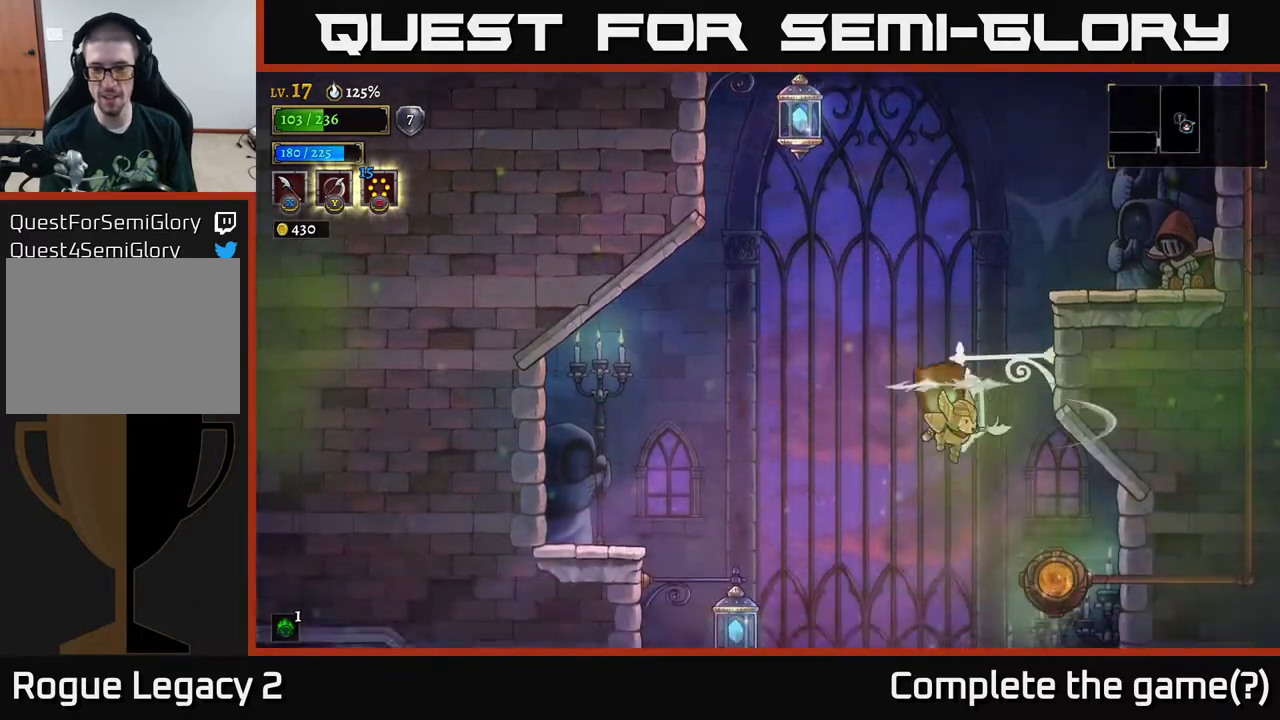
{"buttons": [], "left_stick": "center", "right_stick": "center", "events": [[17, "left_stick", "left"], [250, "left_stick", "center"]]}
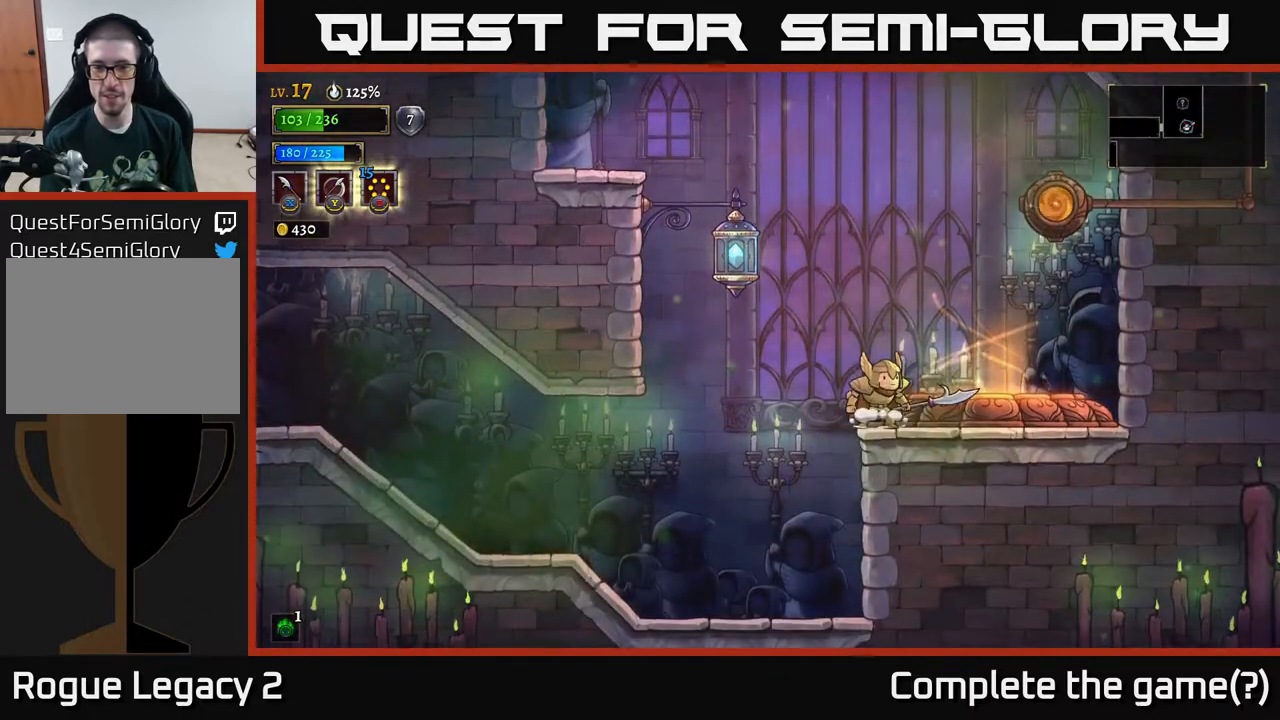
{"buttons": ["A"], "left_stick": "center", "right_stick": "center", "events": [[483, "A", "down"]]}
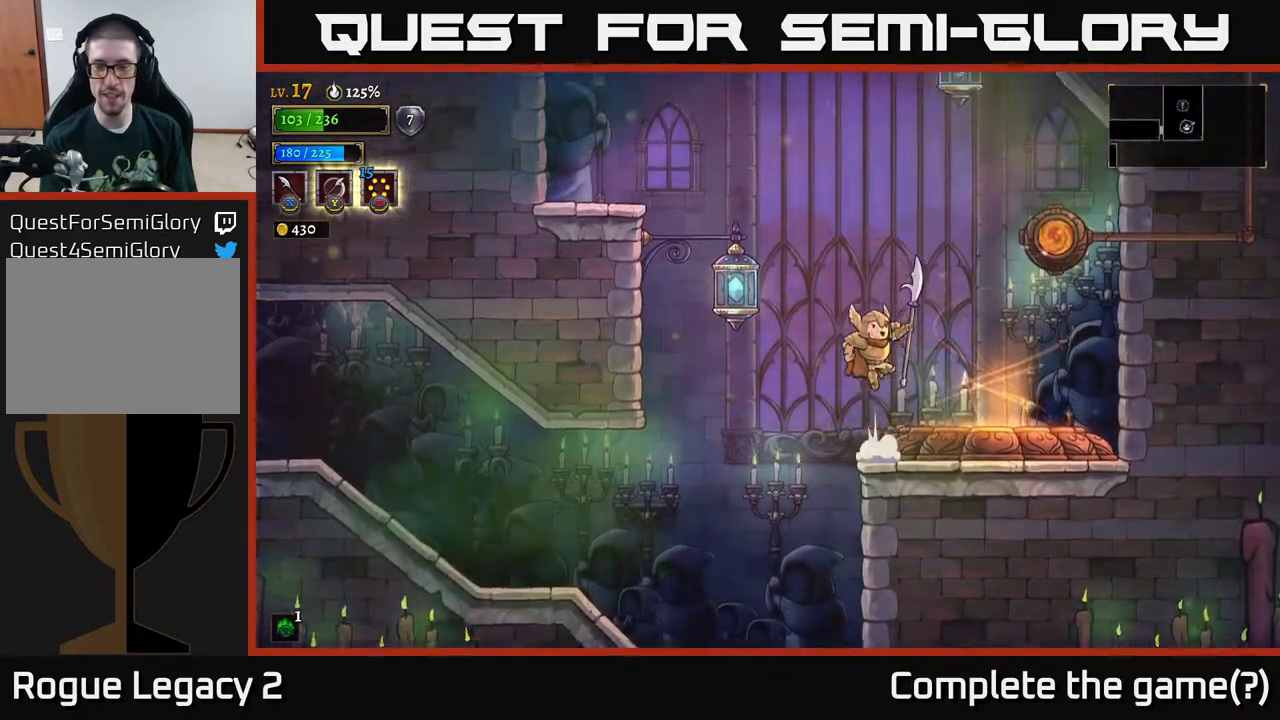
{"buttons": [], "left_stick": "down-left", "right_stick": "center", "events": [[100, "left_stick", "right"], [133, "X", "down"], [300, "X", "up"], [350, "left_stick", "left"], [400, "A", "up"], [433, "left_stick", "down-left"]]}
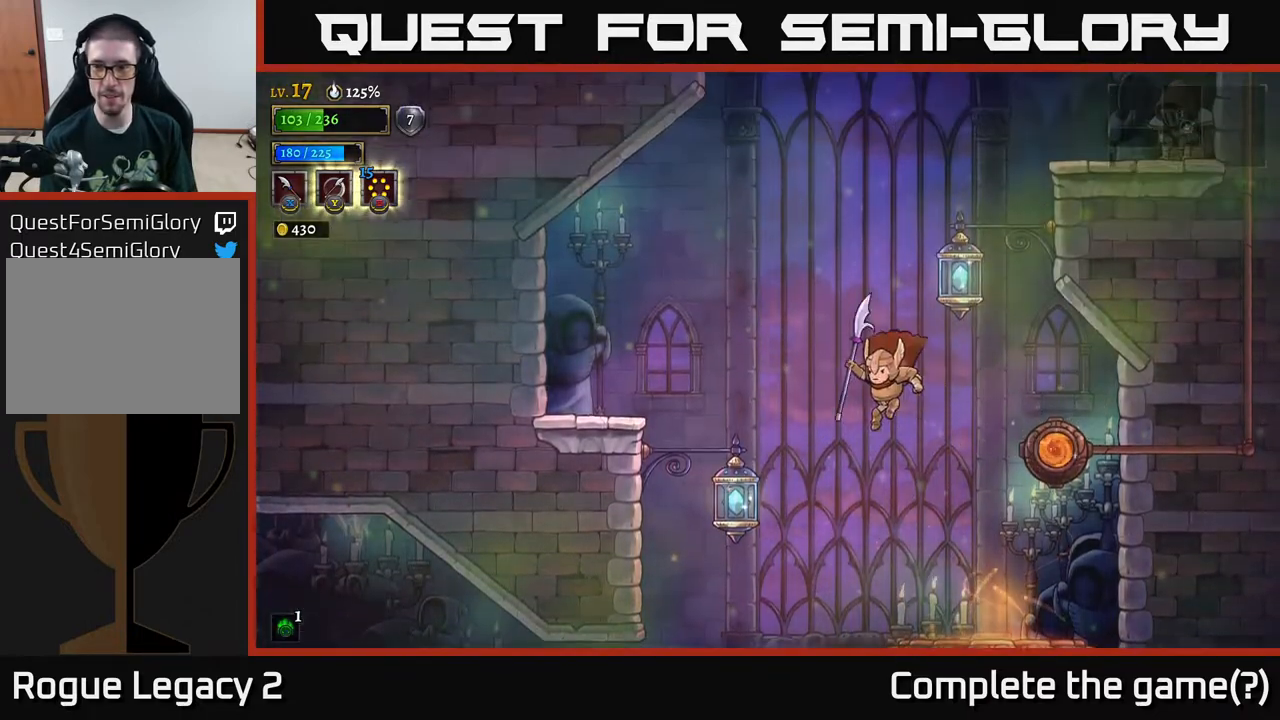
{"buttons": [], "left_stick": "left", "right_stick": "center", "events": [[433, "left_stick", "left"]]}
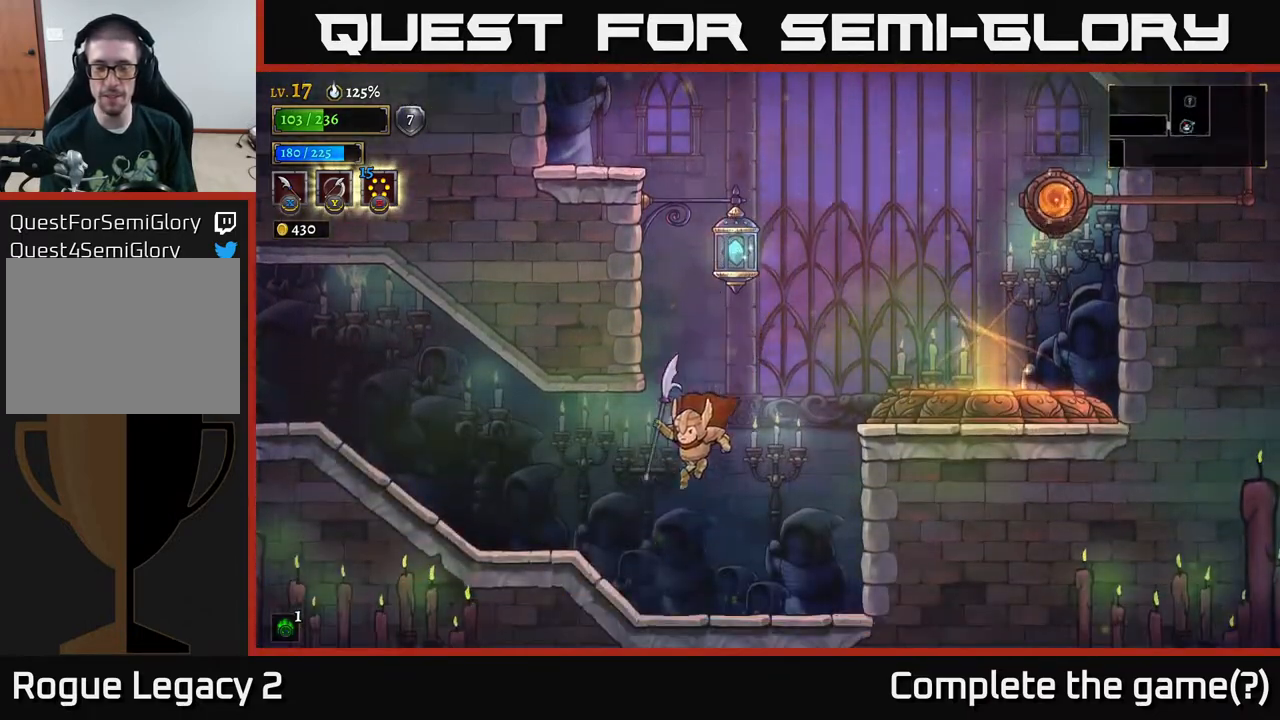
{"buttons": [], "left_stick": "center", "right_stick": "center", "events": [[217, "L2", "down"], [333, "L2", "up"], [450, "left_stick", "center"]]}
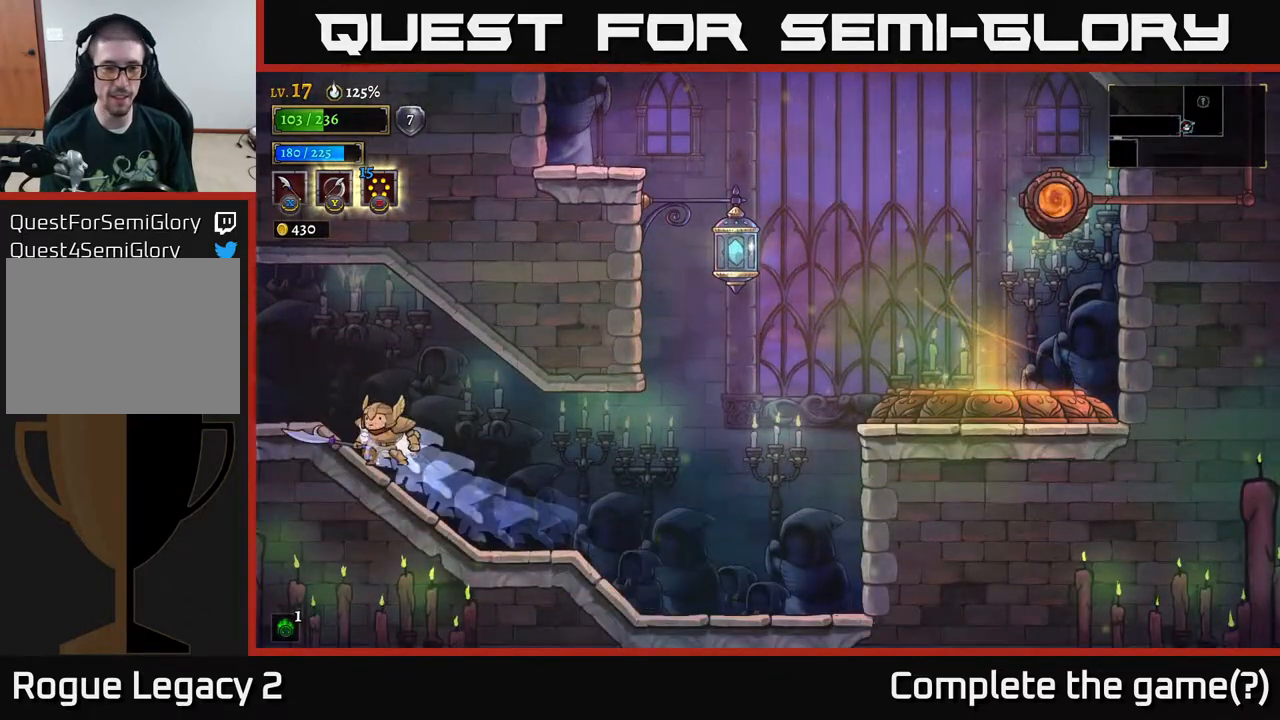
{"buttons": ["SELECT"], "left_stick": "center", "right_stick": "center", "events": [[100, "L1", "down"], [217, "L1", "up"], [417, "SELECT", "down"]]}
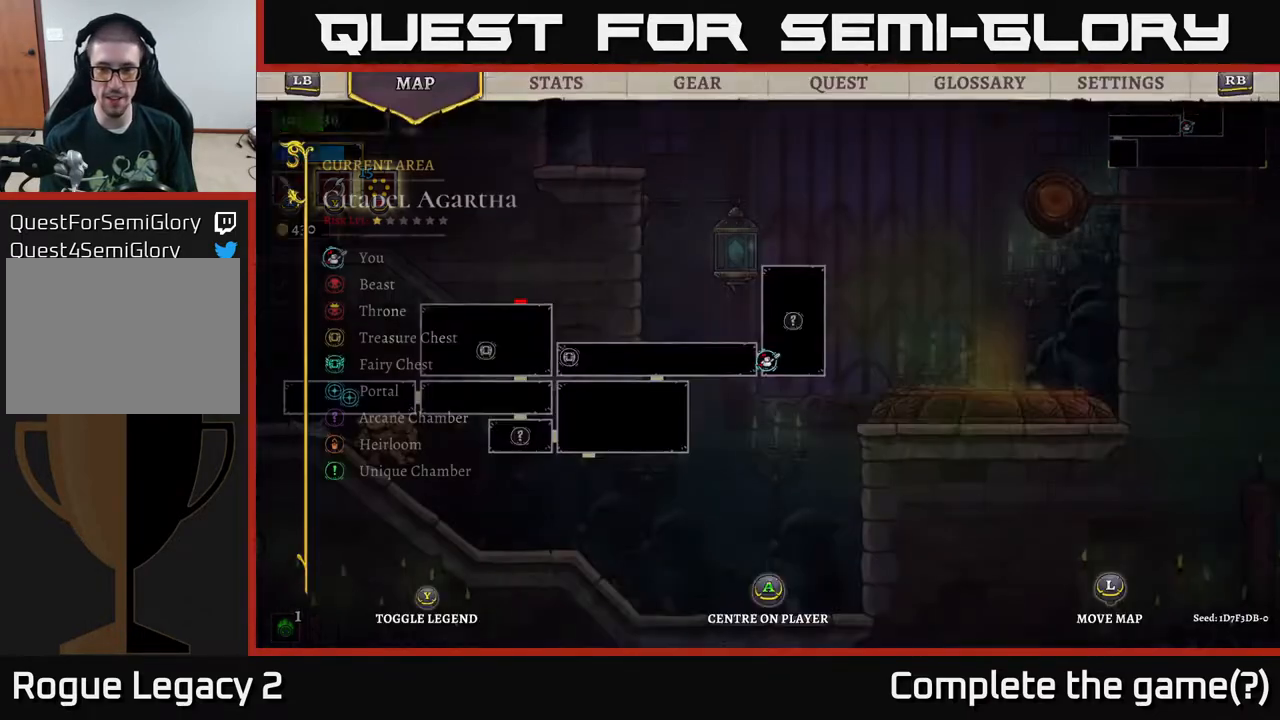
{"buttons": [], "left_stick": "center", "right_stick": "center", "events": [[50, "SELECT", "up"]]}
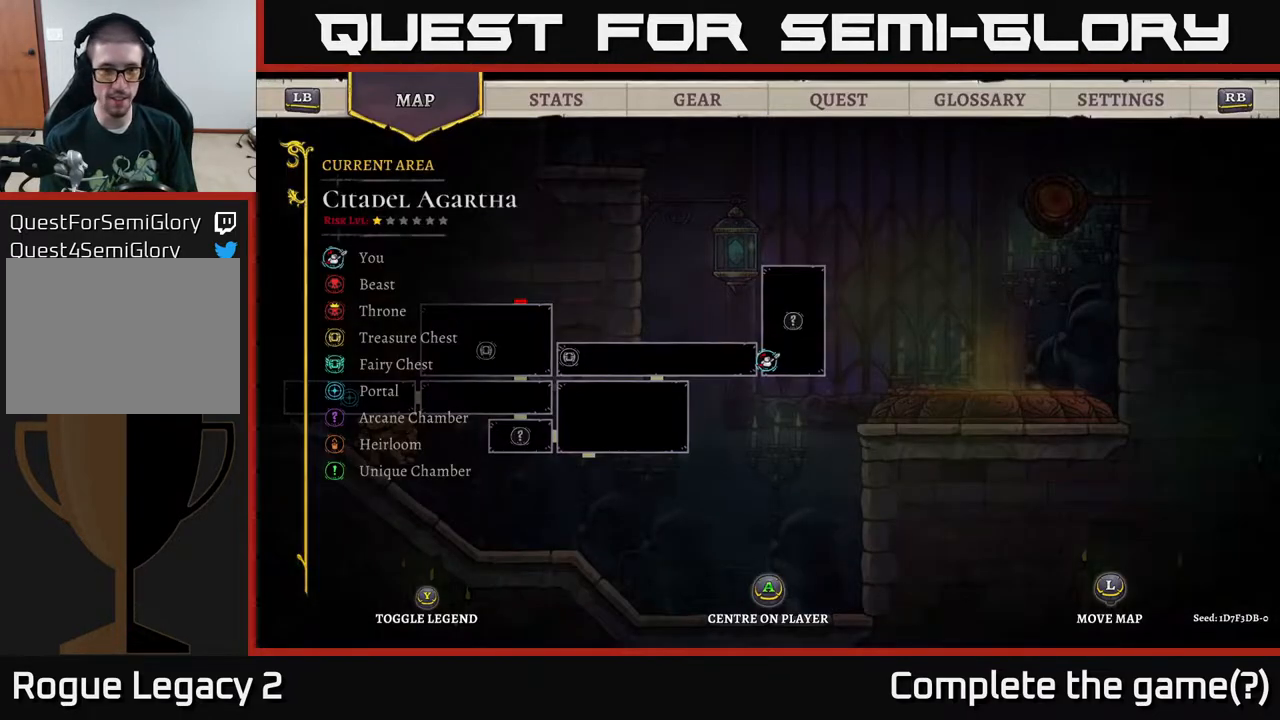
{"buttons": ["L2"], "left_stick": "left", "right_stick": "center", "events": [[167, "SELECT", "down"], [267, "SELECT", "up"], [300, "left_stick", "left"], [367, "L2", "down"]]}
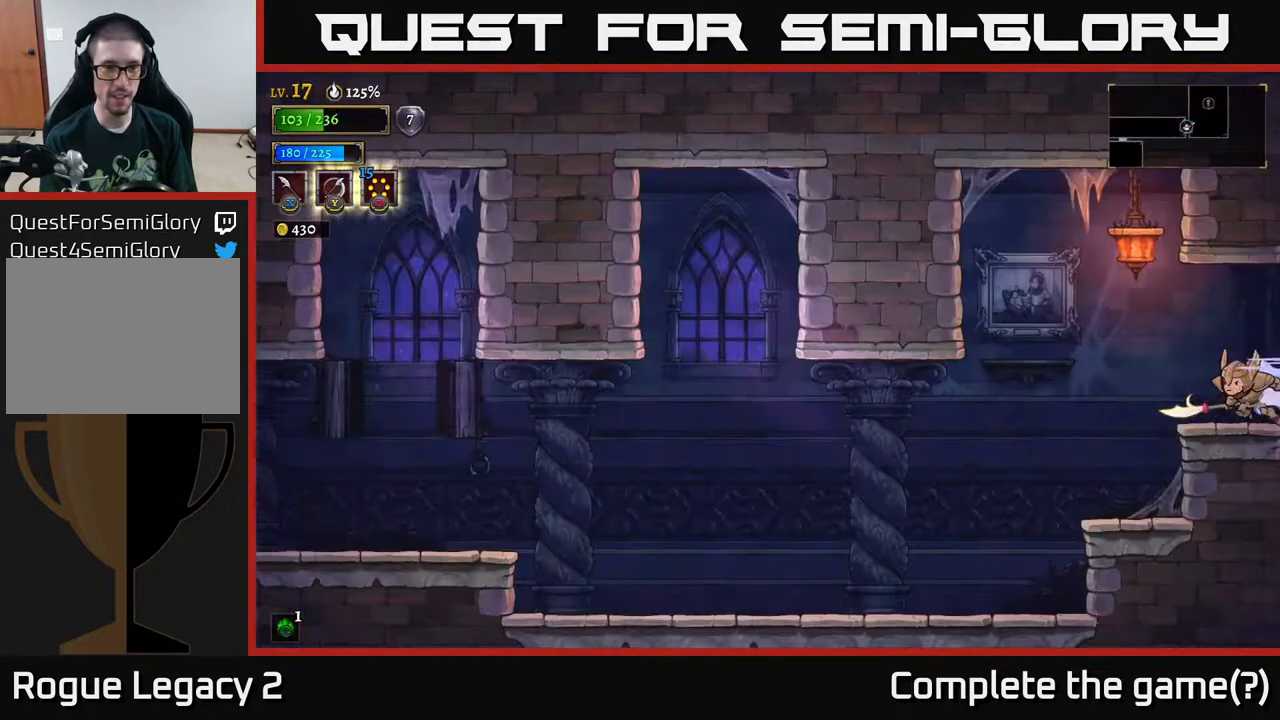
{"buttons": [], "left_stick": "left", "right_stick": "center", "events": [[17, "L2", "up"], [317, "L2", "down"], [417, "L2", "up"]]}
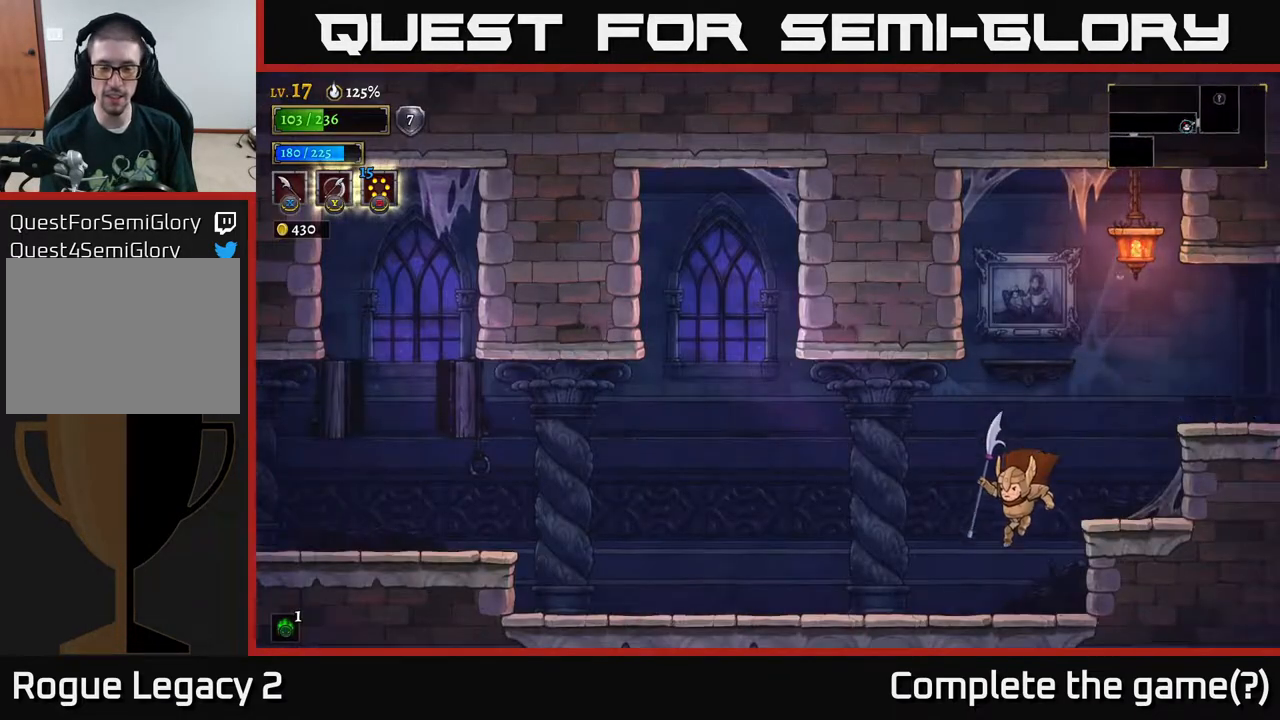
{"buttons": ["A", "L2"], "left_stick": "left", "right_stick": "center", "events": [[333, "A", "down"], [483, "L2", "down"]]}
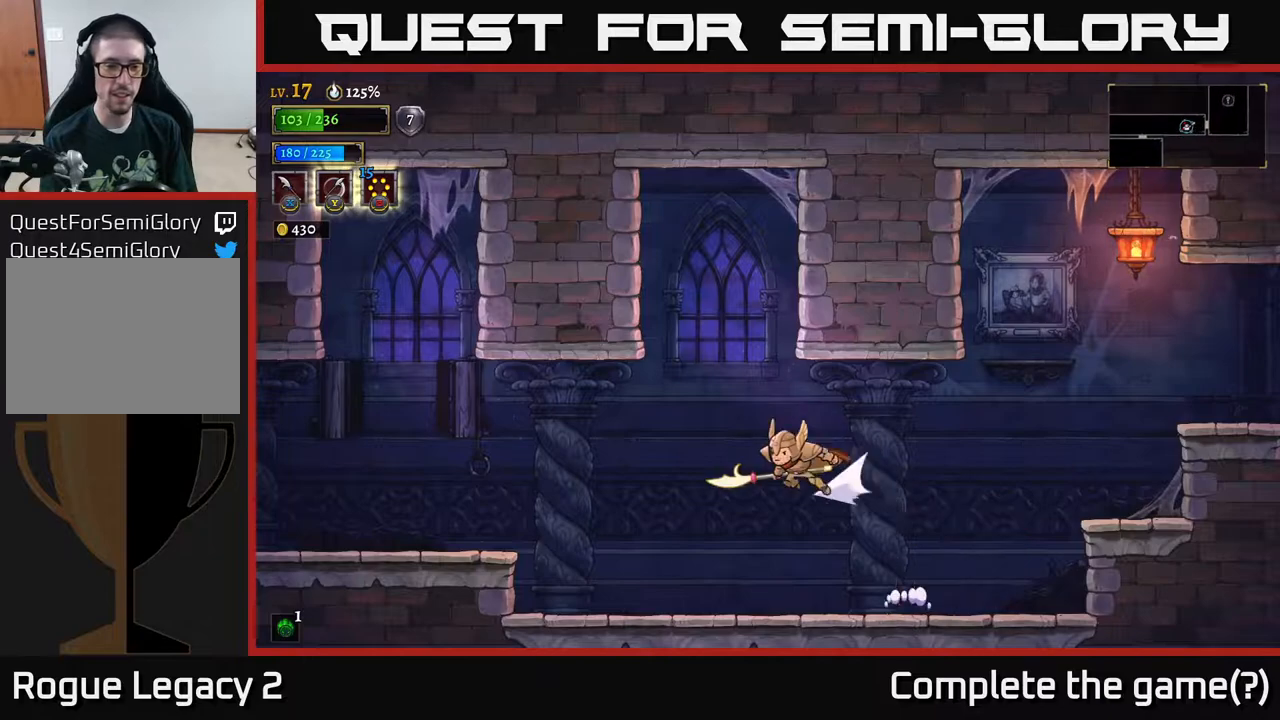
{"buttons": [], "left_stick": "left", "right_stick": "center", "events": [[33, "A", "up"], [467, "L2", "up"]]}
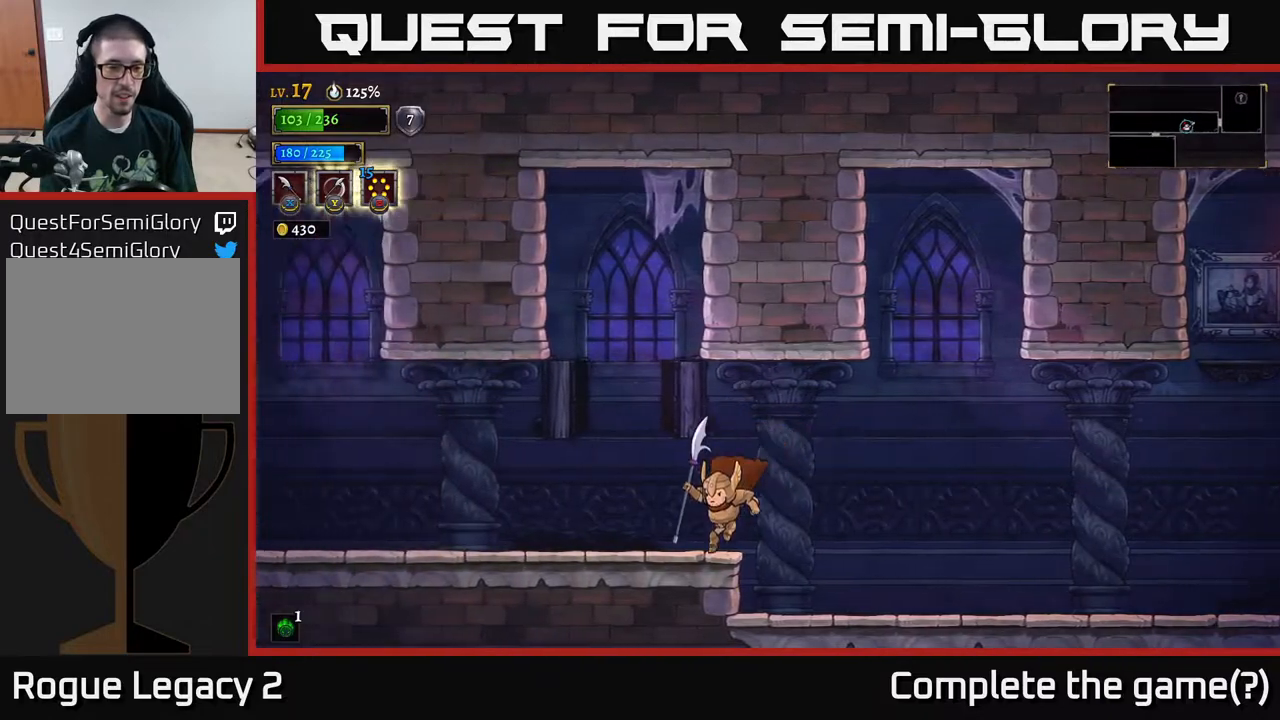
{"buttons": [], "left_stick": "left", "right_stick": "center", "events": [[133, "L2", "down"], [500, "L2", "up"]]}
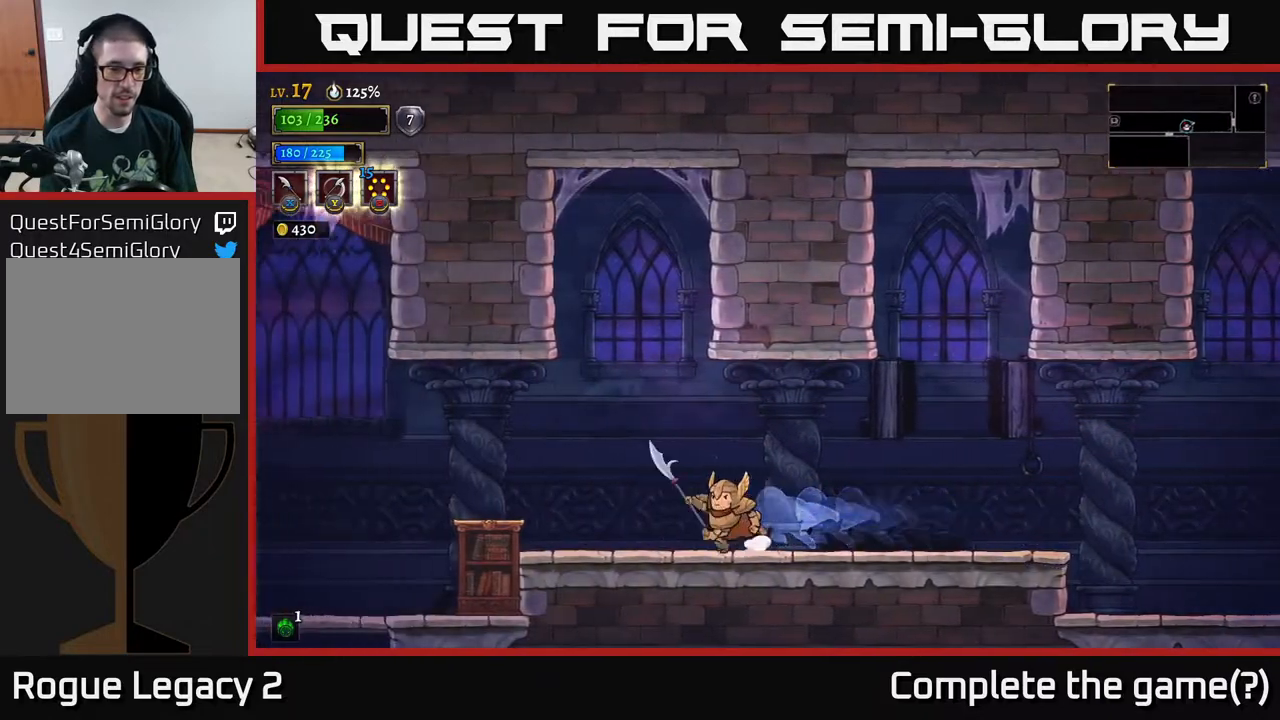
{"buttons": [], "left_stick": "left", "right_stick": "center", "events": [[283, "L2", "down"], [433, "L2", "up"]]}
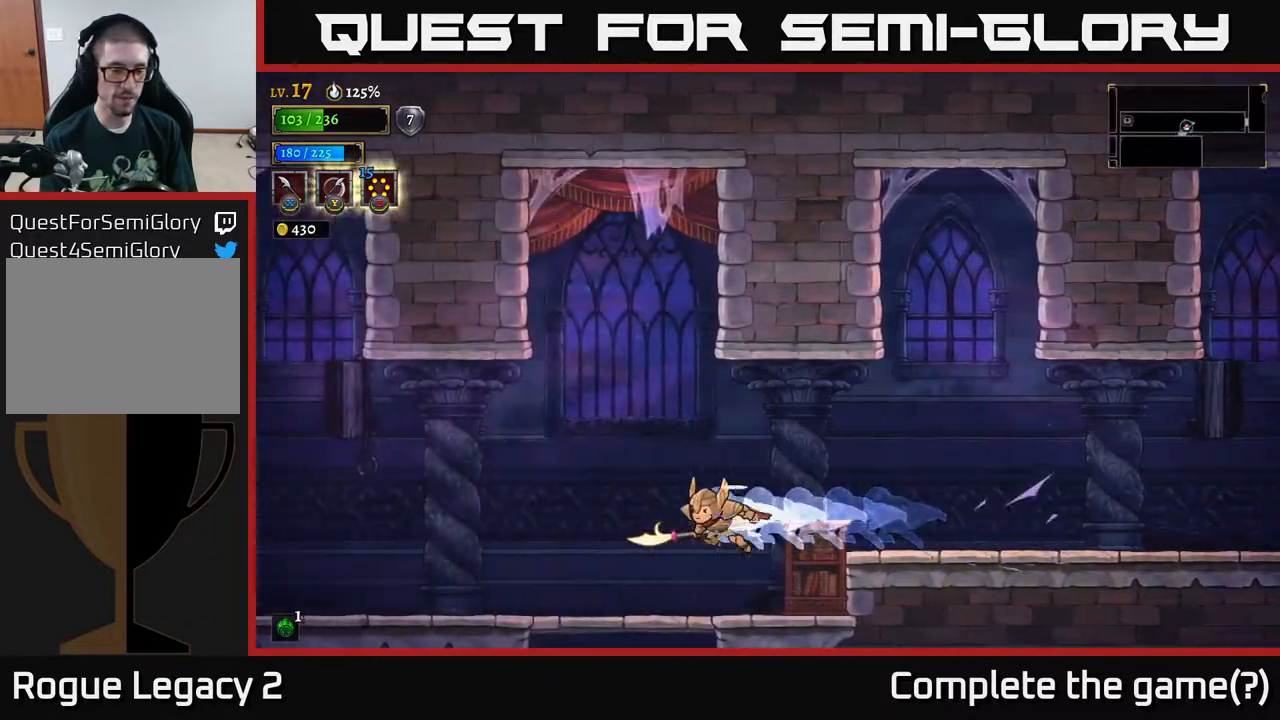
{"buttons": ["A"], "left_stick": "down", "right_stick": "center", "events": [[233, "left_stick", "down"], [400, "A", "down"]]}